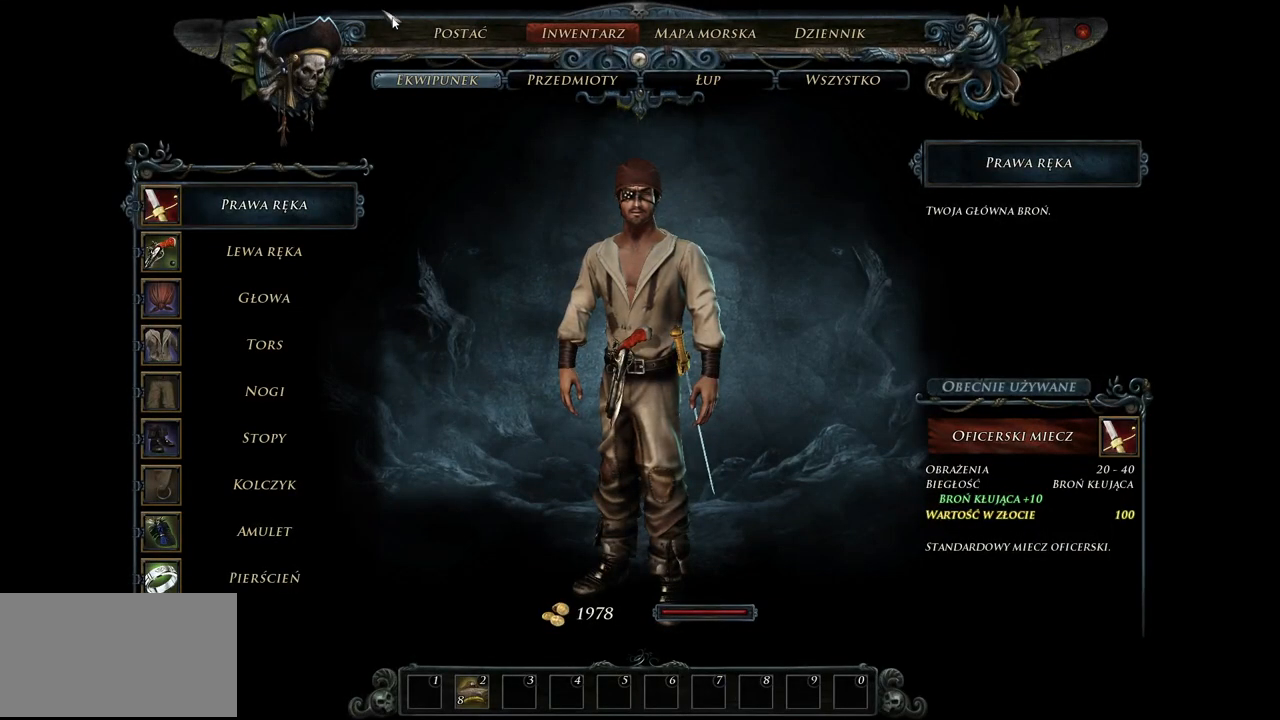
Gameplay with keyboard and mouse; each line is a JSON object with the keys and mouse buttons held at the frame after it. "events" lists presses ("down") and releases ("up") of "a", "ctrl", "d", "e", "q", "s", "shift", "space", "w", "mouse_left", "mouse_wheel", "mouse_right", "mouse_mb4" and "mouse_mb5" between this image and that frame as [ms after this image, input, new state], when the widget could be followed in between. "mouse_left", "mouse_wheel", "mouse_right", "mouse_mb4", "mouse_mb5" = the "left", "wheel", "right", "mb4", "mb5" buttons of the "mouse" list. No other keys are recorded. "wheel" means that the mouse wheel is clicked or scrolled. Mouse movement is not recorded.
{"keys": [], "mouse": [], "events": [[220, "mouse_left", "down"], [280, "mouse_left", "up"]]}
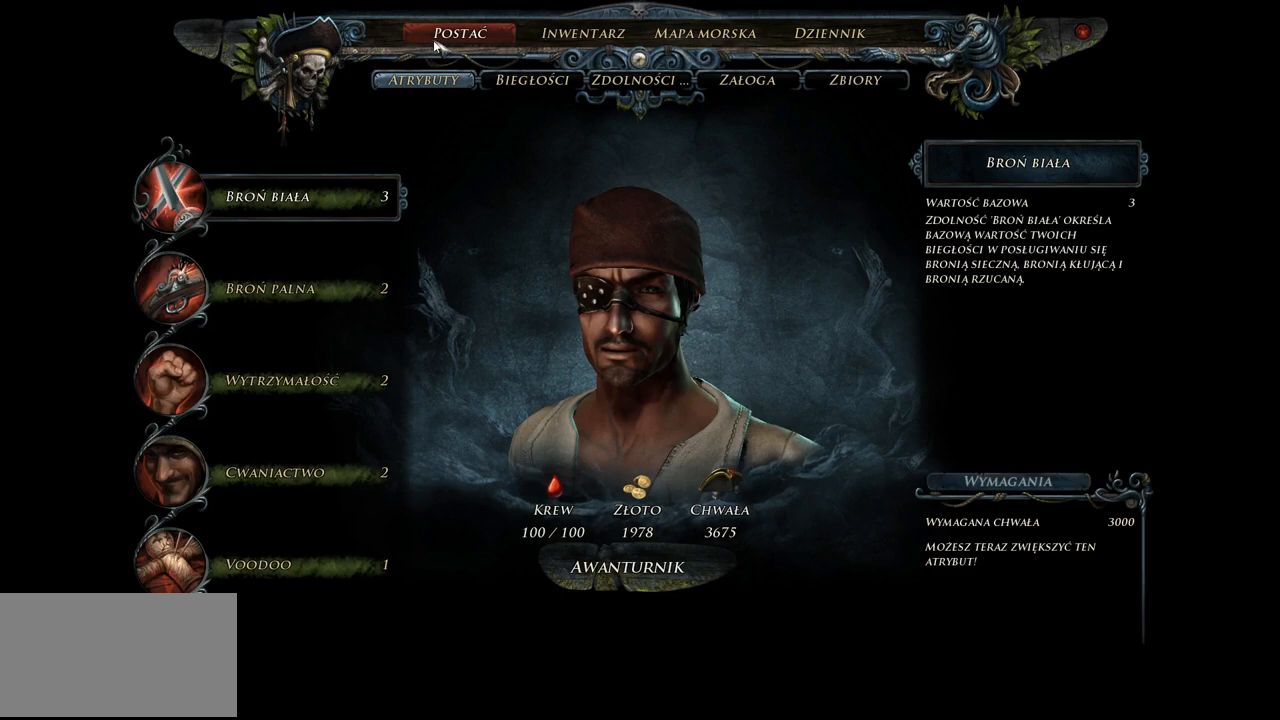
{"keys": [], "mouse": [], "events": []}
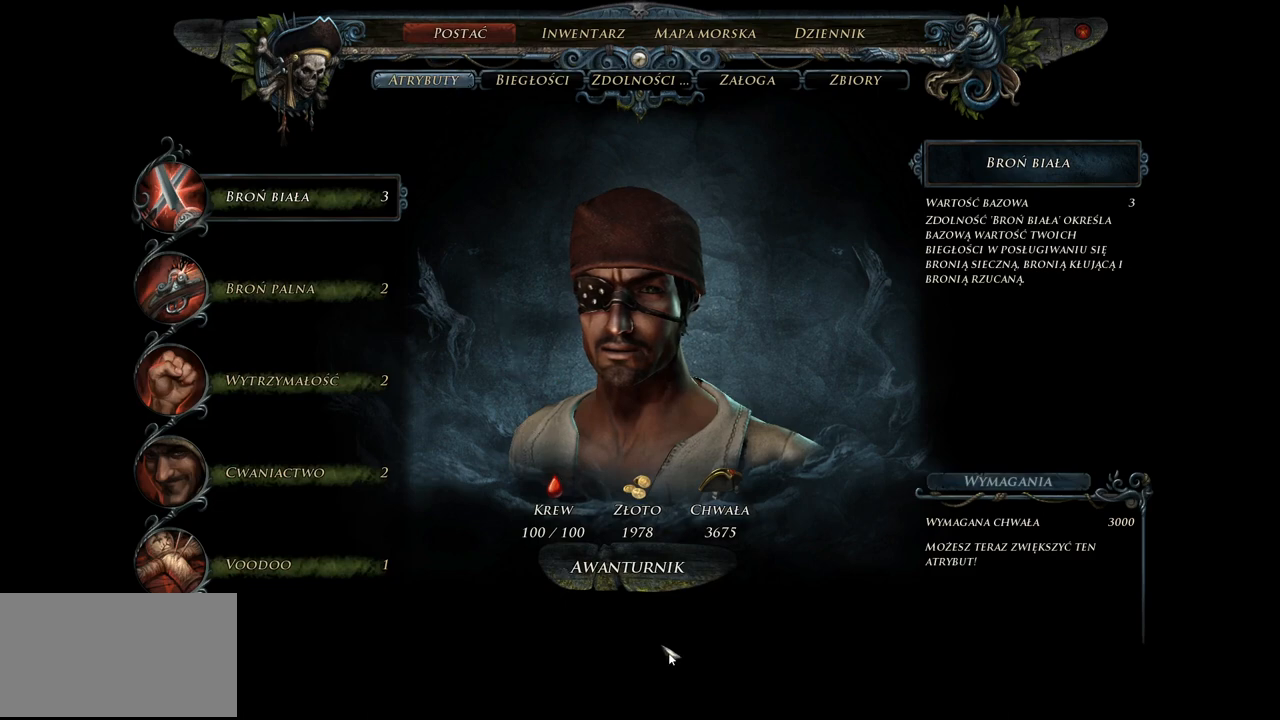
{"keys": [], "mouse": [], "events": []}
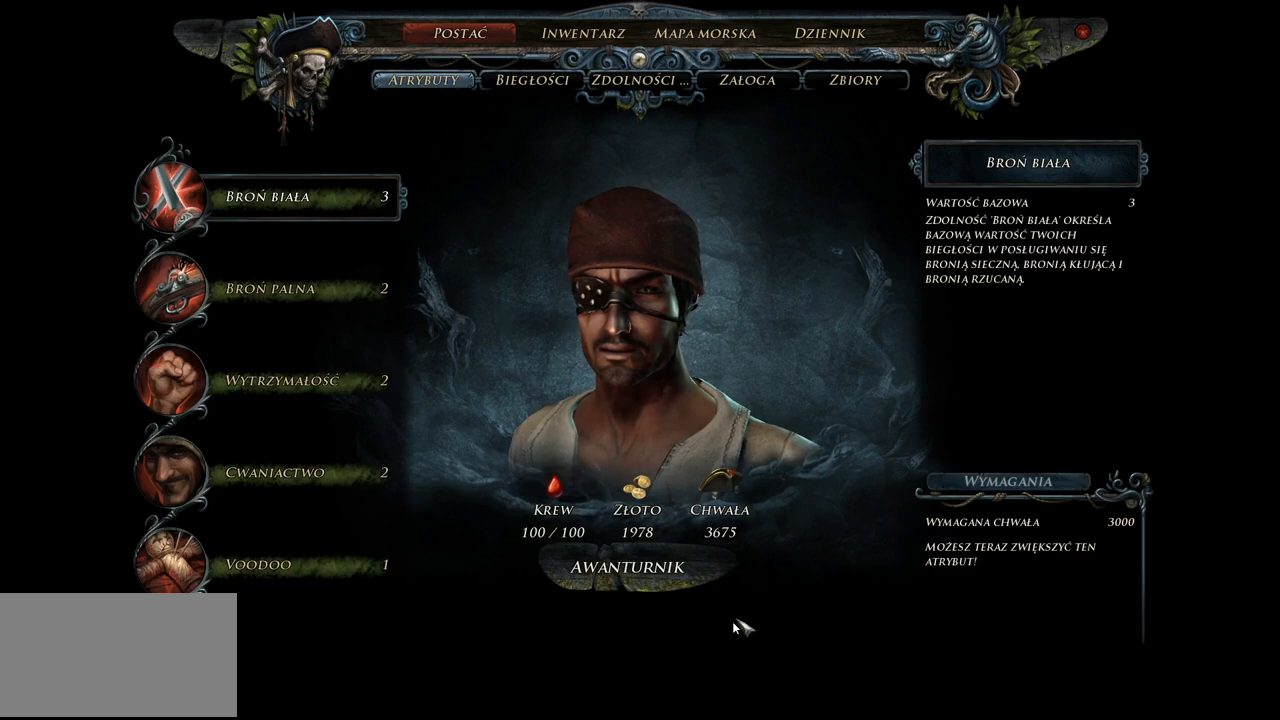
{"keys": [], "mouse": [], "events": []}
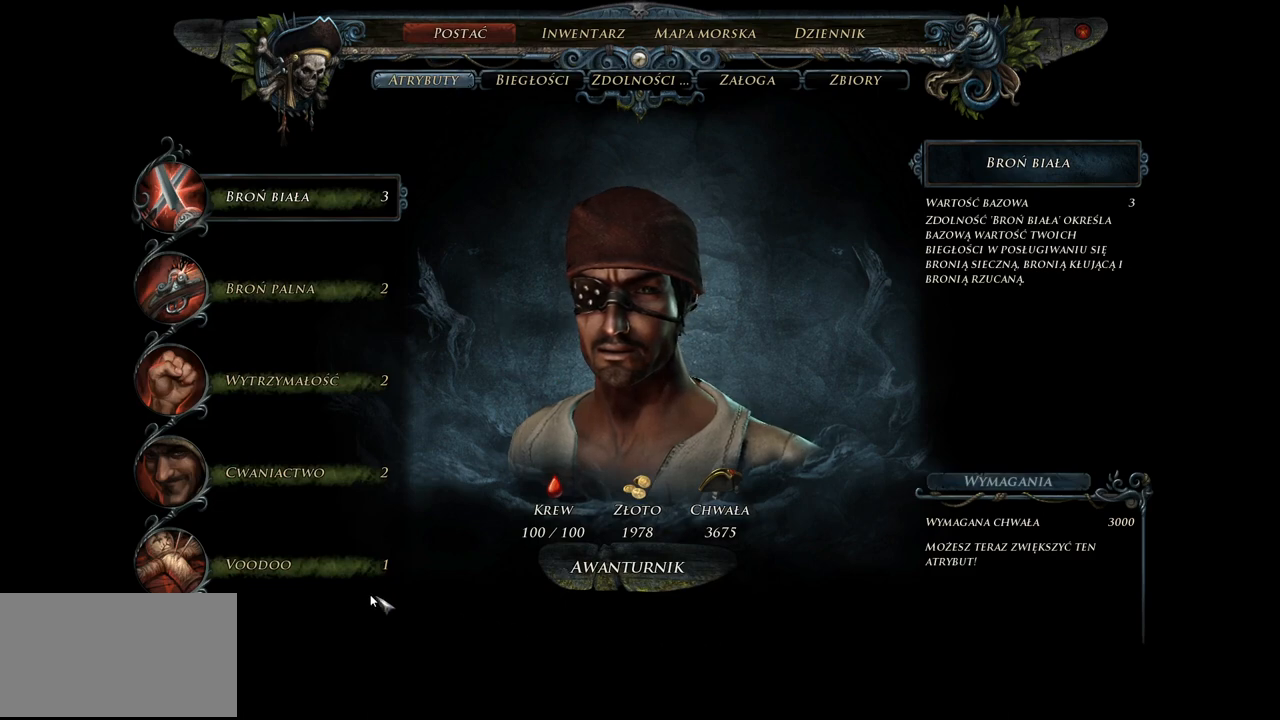
{"keys": [], "mouse": [], "events": []}
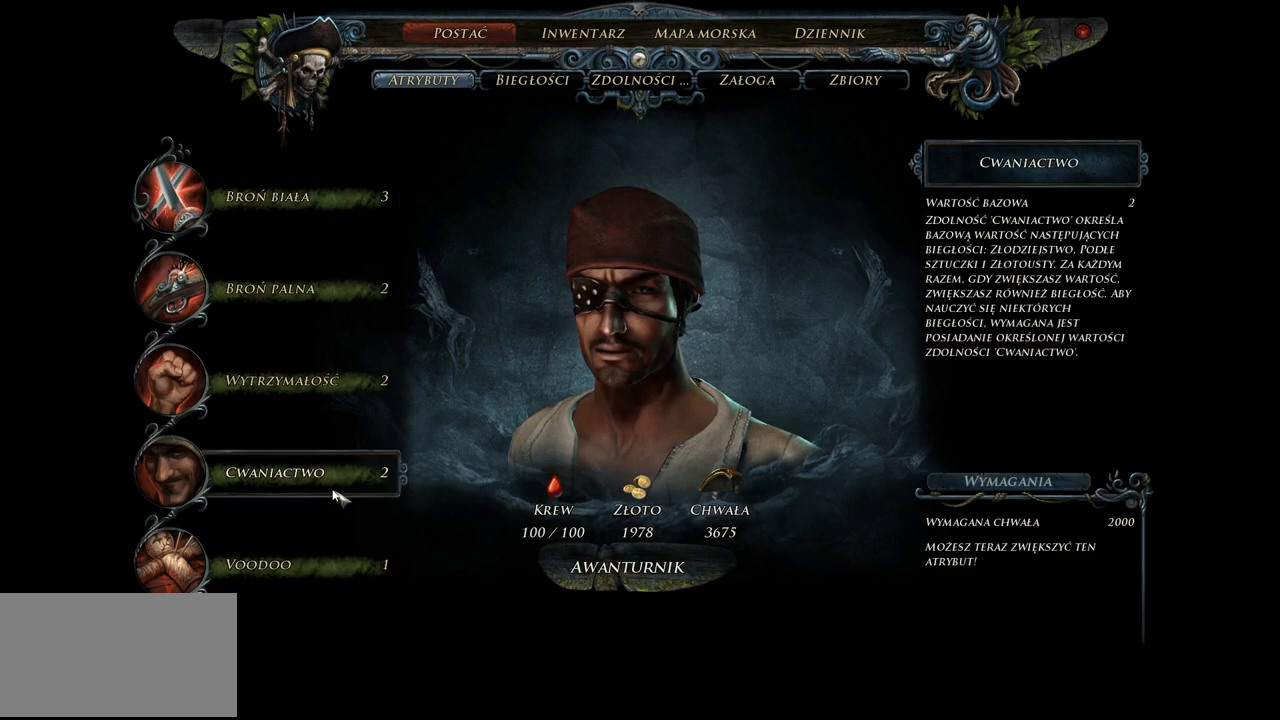
{"keys": [], "mouse": [], "events": []}
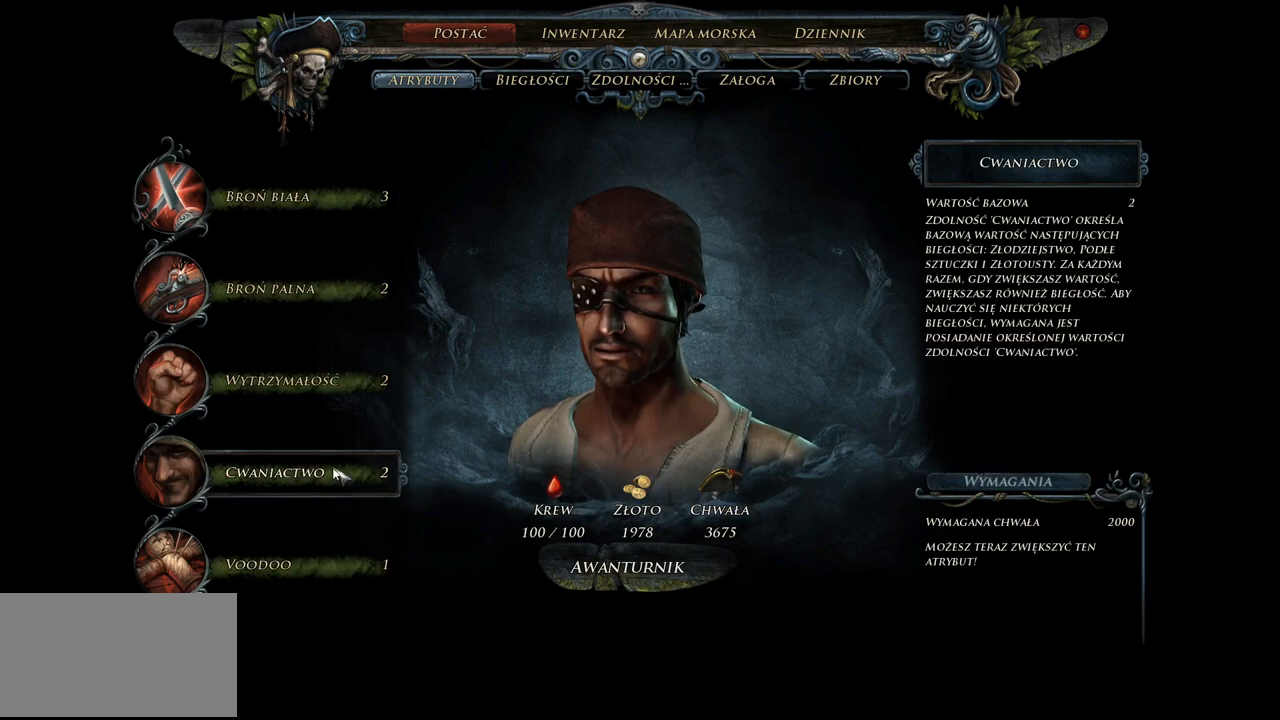
{"keys": [], "mouse": [], "events": [[320, "mouse_left", "down"], [480, "mouse_left", "up"]]}
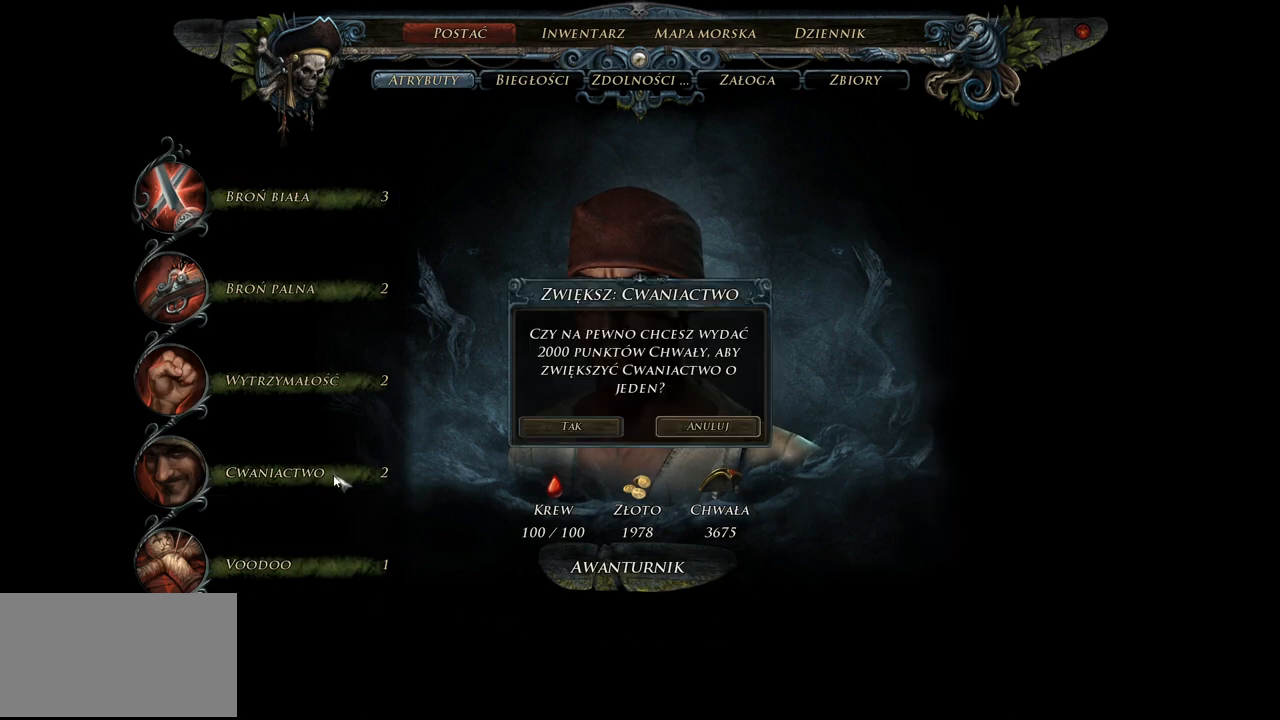
{"keys": [], "mouse": [], "events": []}
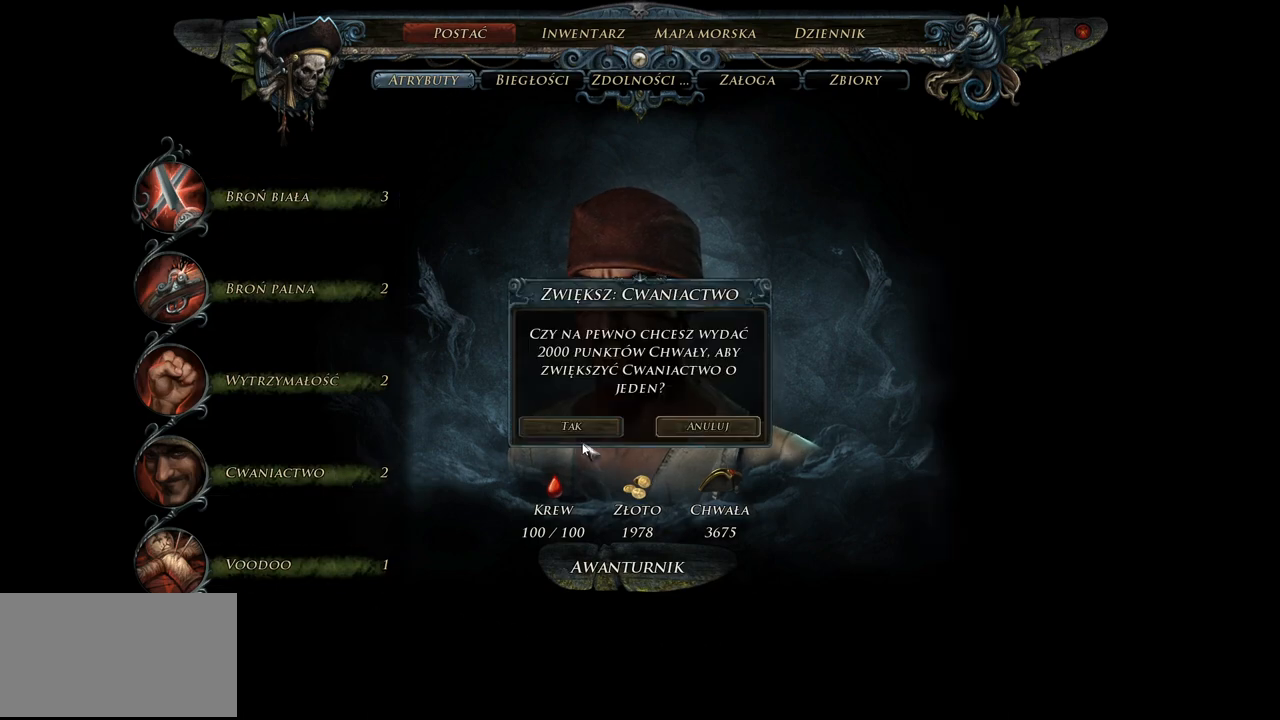
{"keys": [], "mouse": [], "events": [[220, "mouse_left", "down"], [300, "mouse_left", "up"]]}